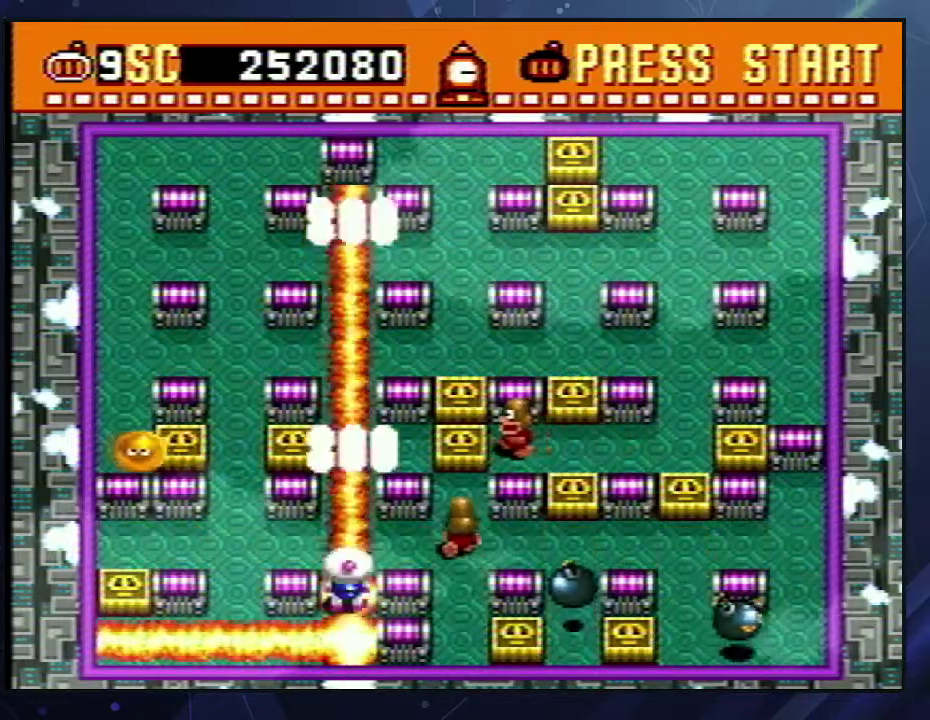
Gameplay with a controller (Nintendo layout); each line is a JSON object with the inputs held at the frame after it. "events" lists button and stick changes between this image and that frame as [ms after this image, input, new state], when the widget could be followed in between. Not read: L3 R3.
{"buttons": ["A", "DPAD_UP"], "events": [[50, "A", "down"], [67, "B", "down"], [100, "DPAD_RIGHT", "down"], [117, "A", "up"], [117, "B", "up"], [133, "DPAD_UP", "up"], [183, "A", "down"], [200, "B", "down"], [250, "A", "up"], [250, "B", "up"], [317, "A", "down"], [317, "B", "down"], [383, "A", "up"], [383, "B", "up"], [383, "DPAD_UP", "down"], [400, "DPAD_RIGHT", "up"], [433, "A", "down"], [450, "B", "down"], [500, "B", "up"]]}
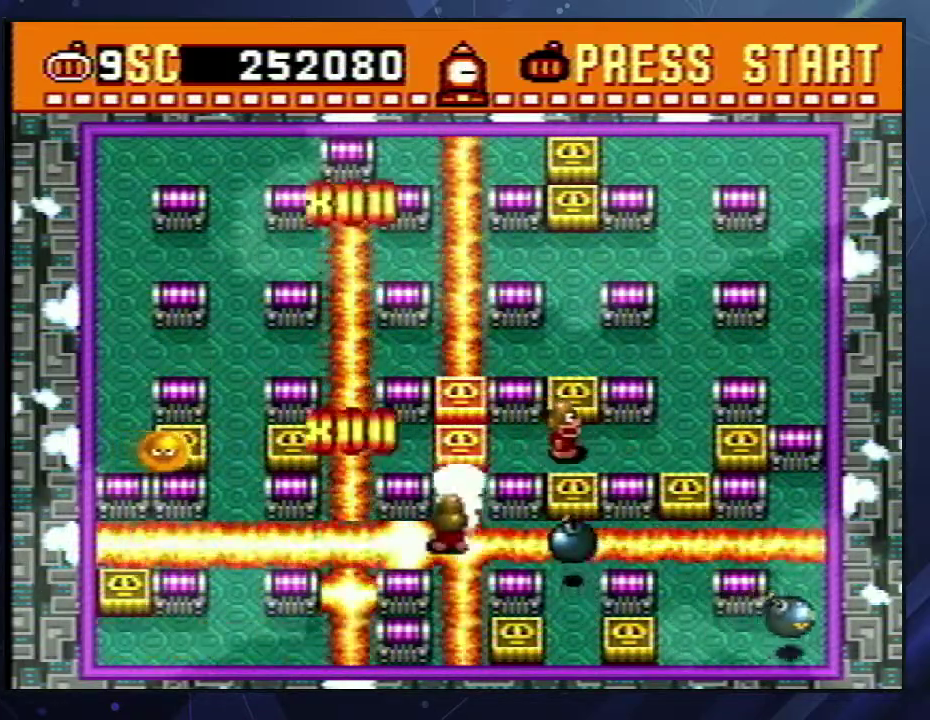
{"buttons": ["A", "B", "DPAD_RIGHT"], "events": [[17, "A", "up"], [83, "A", "down"], [100, "B", "down"], [150, "B", "up"], [150, "DPAD_LEFT", "down"], [167, "DPAD_UP", "up"], [217, "B", "down"], [300, "A", "up"], [300, "B", "up"], [333, "DPAD_LEFT", "up"], [333, "DPAD_RIGHT", "down"], [350, "A", "down"], [350, "B", "down"], [417, "A", "up"], [417, "B", "up"], [483, "A", "down"], [483, "B", "down"]]}
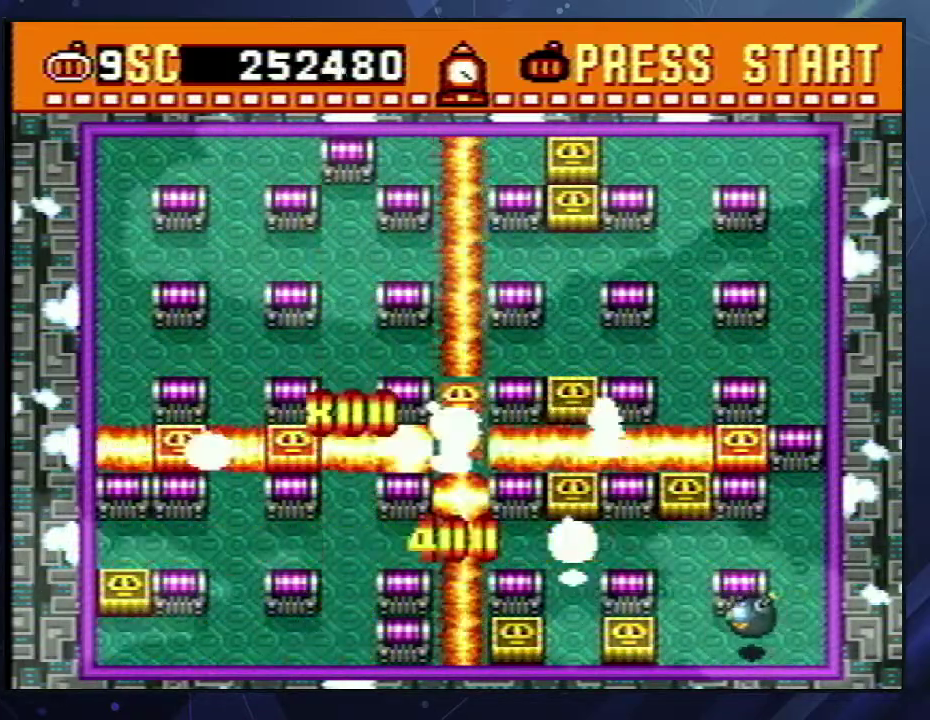
{"buttons": ["DPAD_RIGHT"], "events": [[33, "B", "up"], [50, "A", "up"], [117, "A", "down"], [117, "B", "down"], [183, "A", "up"], [183, "B", "up"], [383, "A", "down"], [383, "B", "down"], [450, "B", "up"], [467, "A", "up"]]}
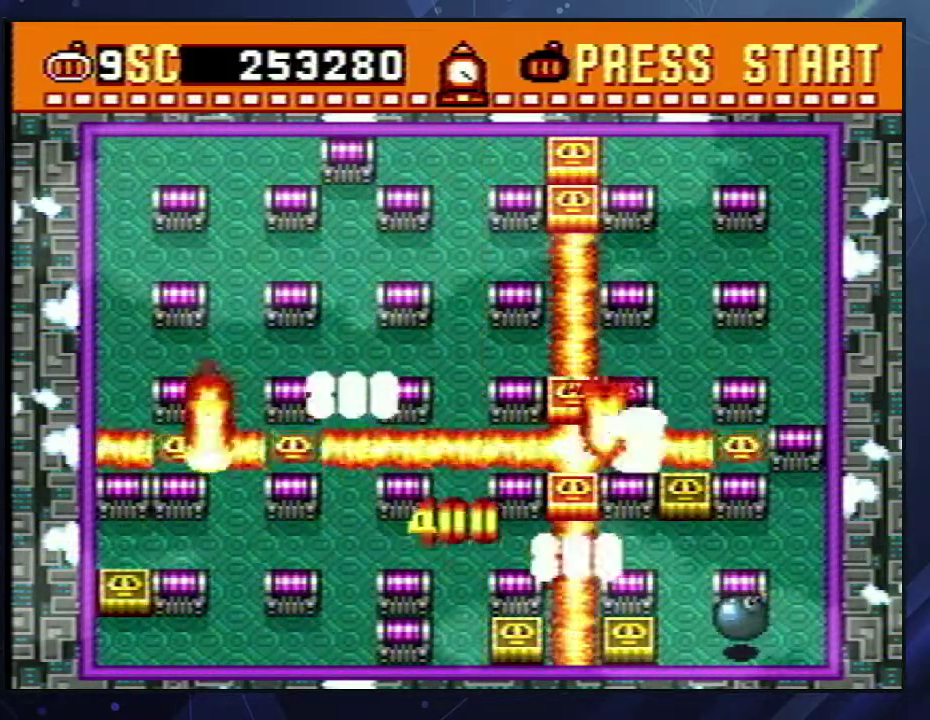
{"buttons": ["DPAD_LEFT"], "events": [[100, "A", "down"], [150, "A", "up"], [167, "DPAD_RIGHT", "up"], [200, "A", "down"], [217, "B", "down"], [267, "DPAD_RIGHT", "down"], [283, "B", "up"], [300, "A", "up"], [300, "DPAD_DOWN", "down"], [350, "DPAD_RIGHT", "up"], [383, "DPAD_LEFT", "down"], [417, "DPAD_DOWN", "up"]]}
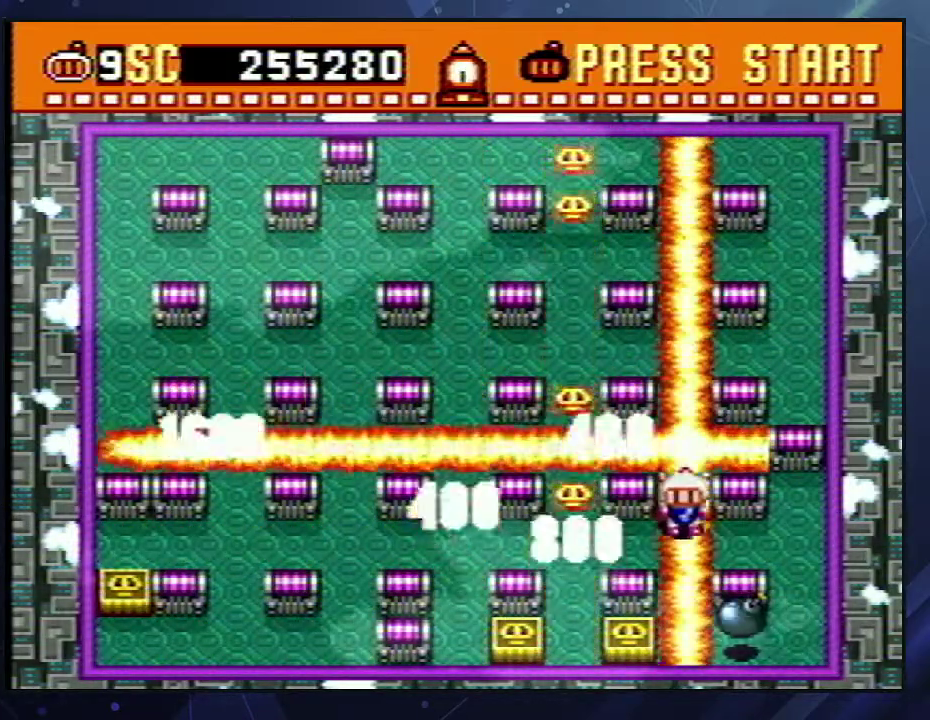
{"buttons": ["A", "DPAD_UP"], "events": [[50, "DPAD_DOWN", "down"], [50, "DPAD_LEFT", "up"], [350, "A", "down"], [367, "B", "down"], [417, "B", "up"], [450, "DPAD_DOWN", "up"], [467, "DPAD_UP", "down"]]}
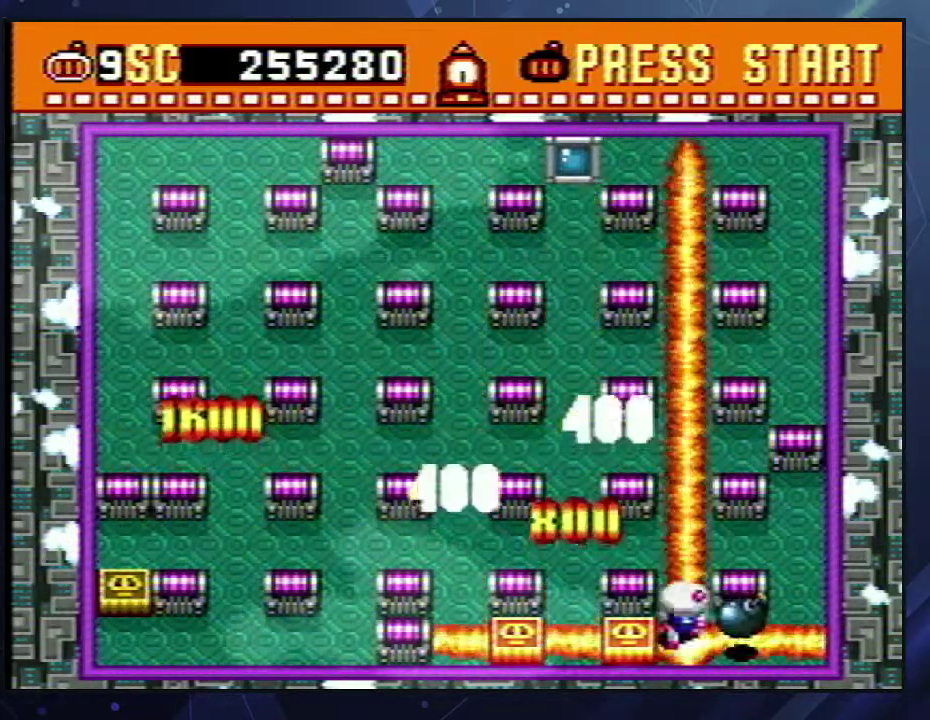
{"buttons": ["DPAD_UP"], "events": [[33, "A", "up"]]}
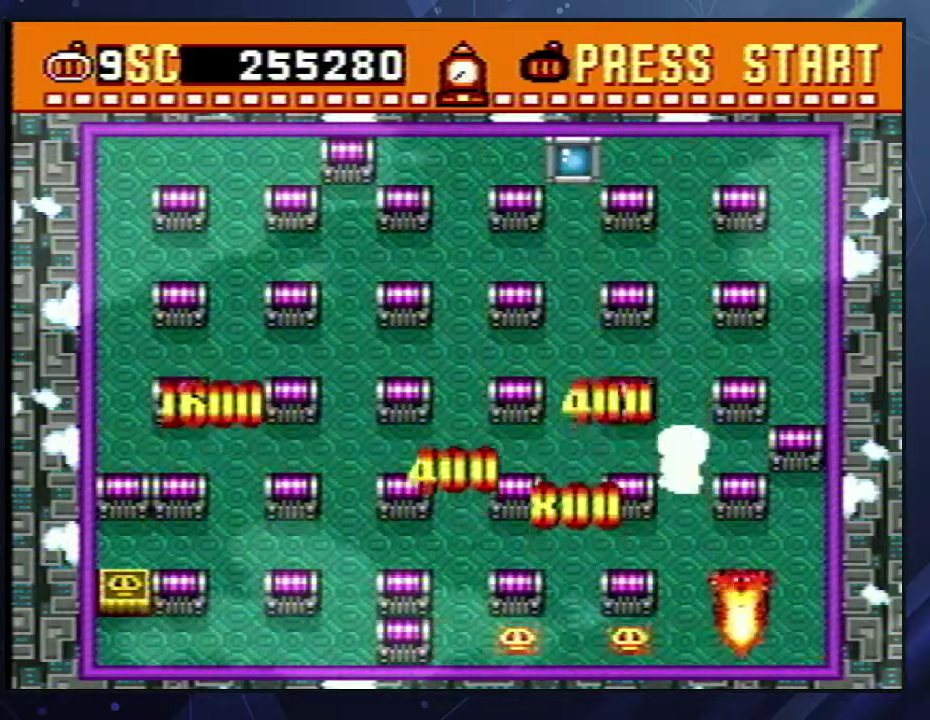
{"buttons": ["DPAD_UP"], "events": [[400, "A", "down"], [500, "A", "up"]]}
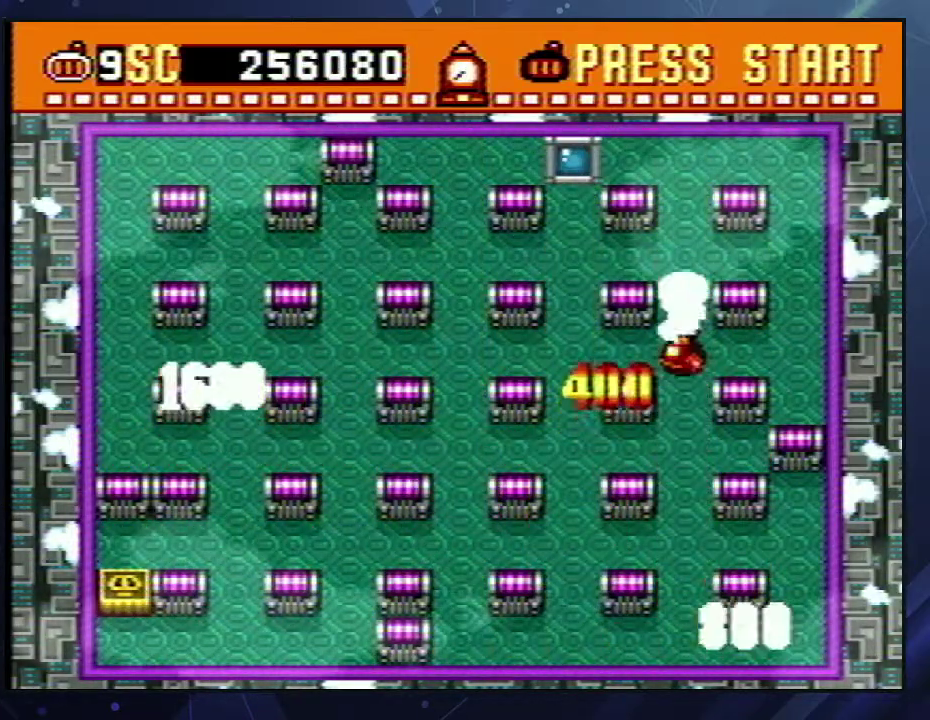
{"buttons": ["DPAD_UP"], "events": [[167, "DPAD_LEFT", "down"], [183, "A", "down"], [183, "DPAD_UP", "up"], [267, "A", "up"], [400, "DPAD_UP", "down"], [433, "DPAD_LEFT", "up"]]}
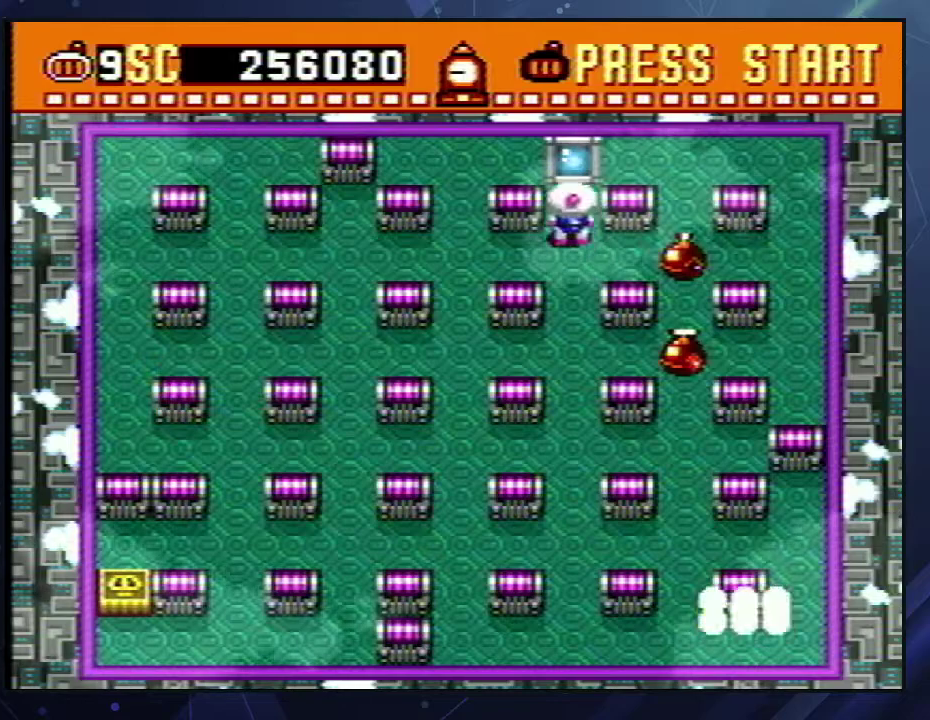
{"buttons": ["DPAD_UP"], "events": []}
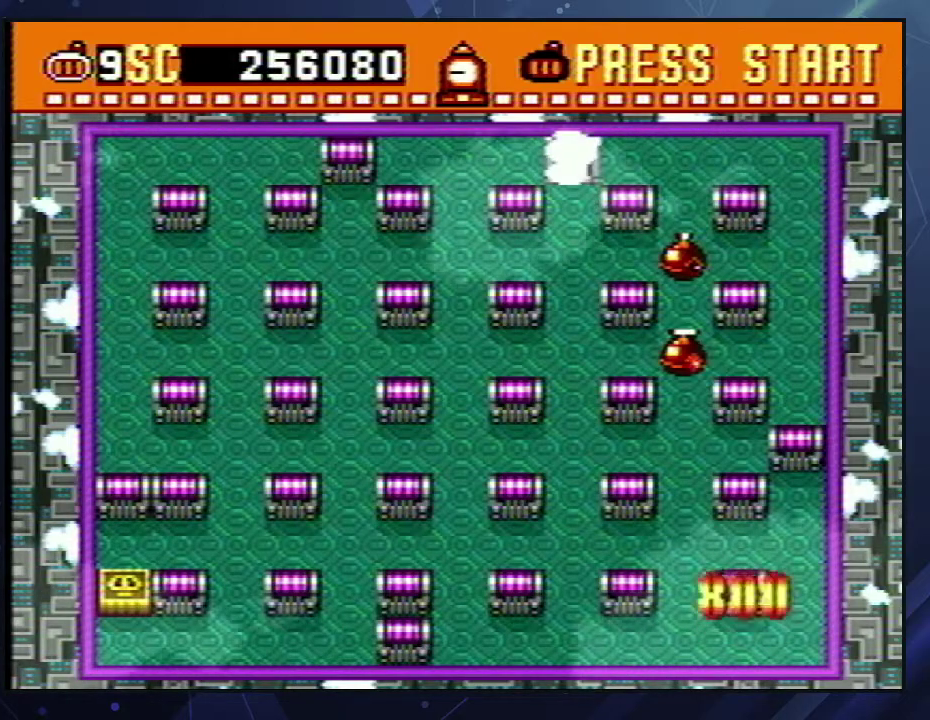
{"buttons": ["DPAD_UP"], "events": []}
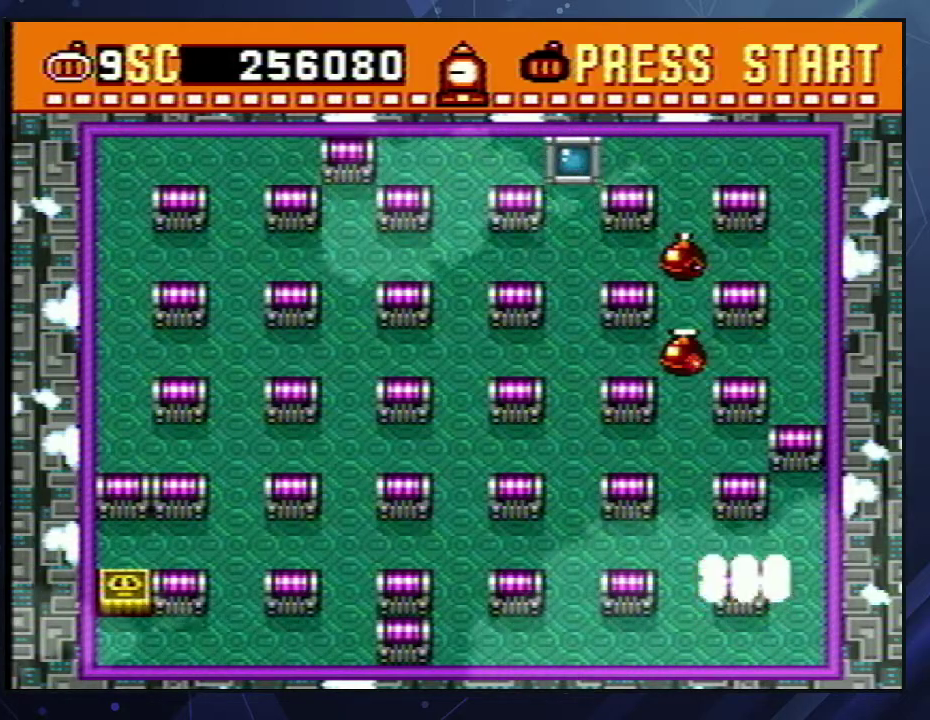
{"buttons": ["DPAD_UP"], "events": []}
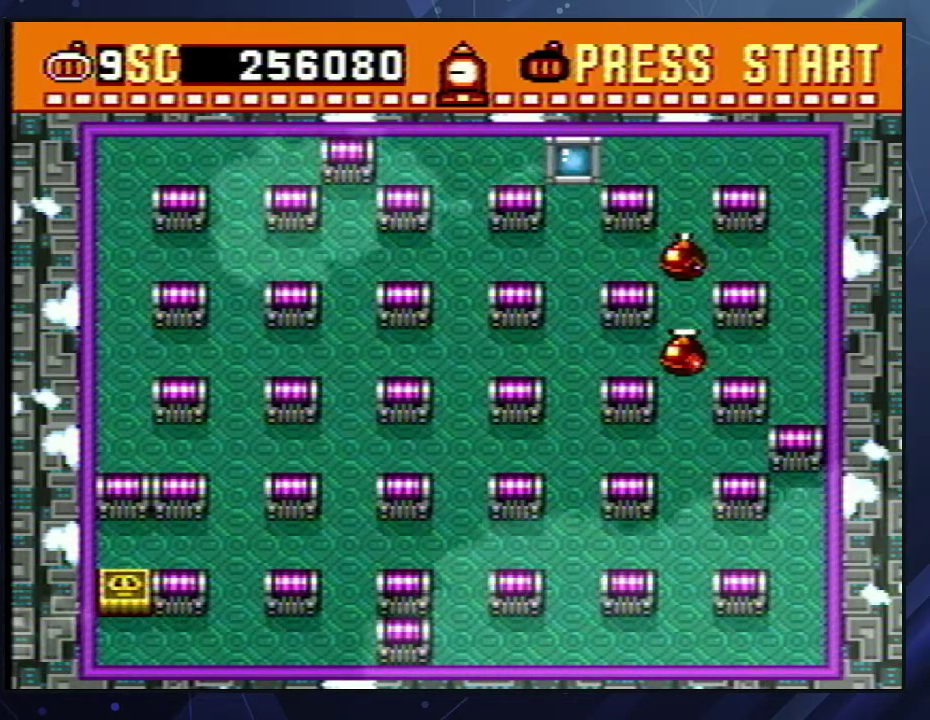
{"buttons": ["DPAD_UP"], "events": []}
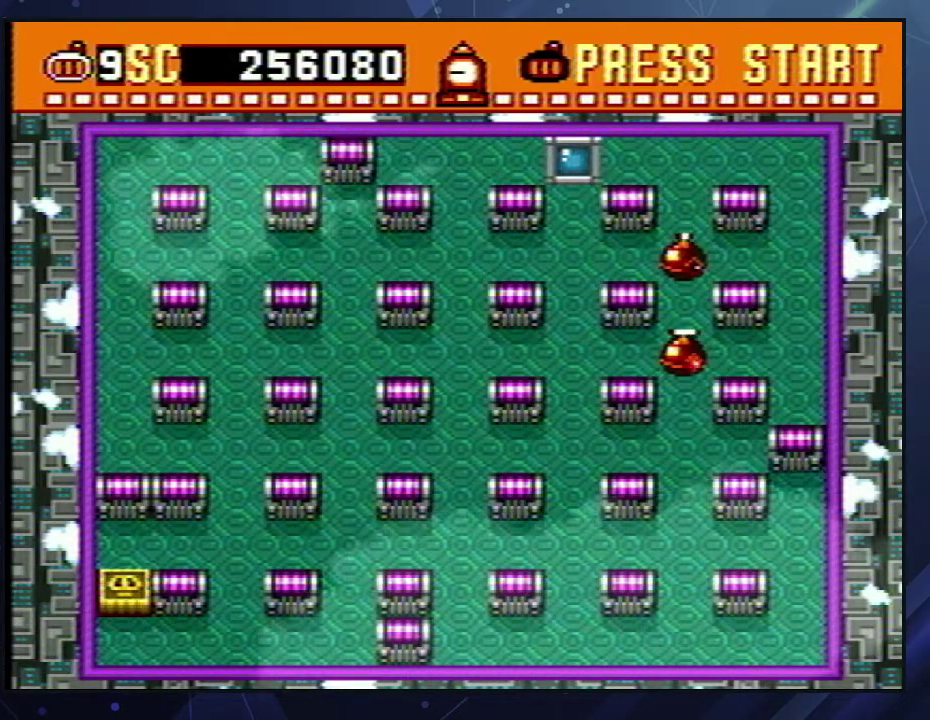
{"buttons": ["DPAD_UP"], "events": []}
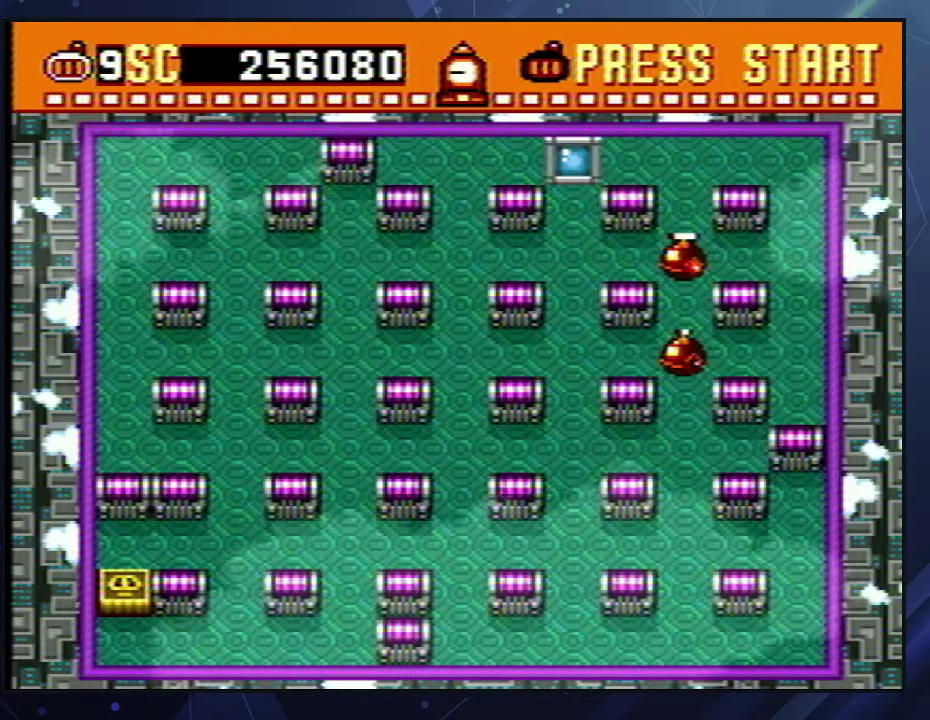
{"buttons": ["DPAD_UP"], "events": []}
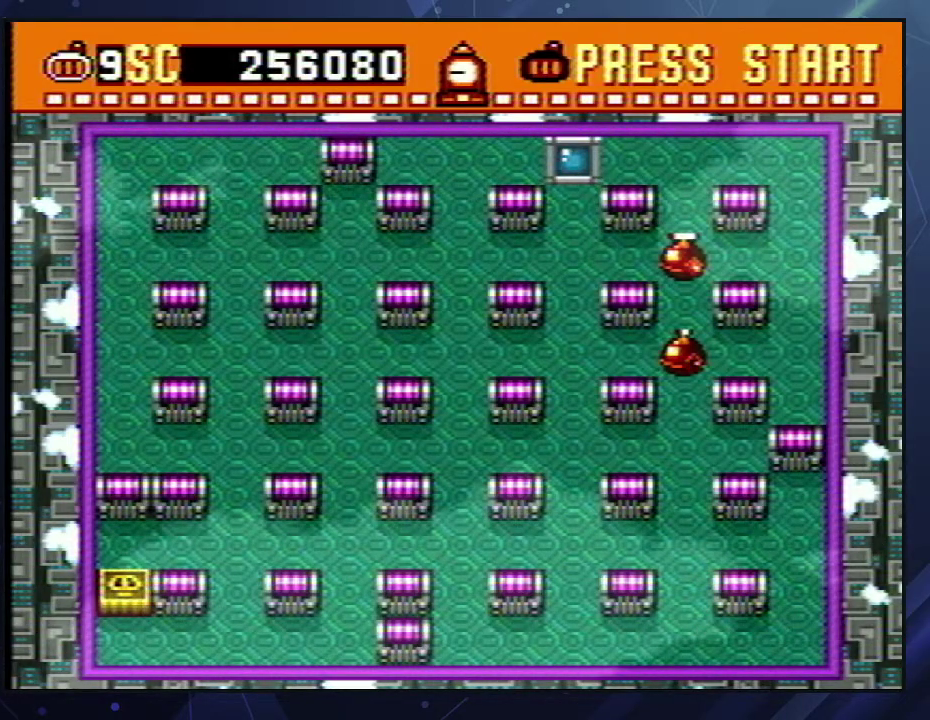
{"buttons": [], "events": [[417, "DPAD_UP", "up"]]}
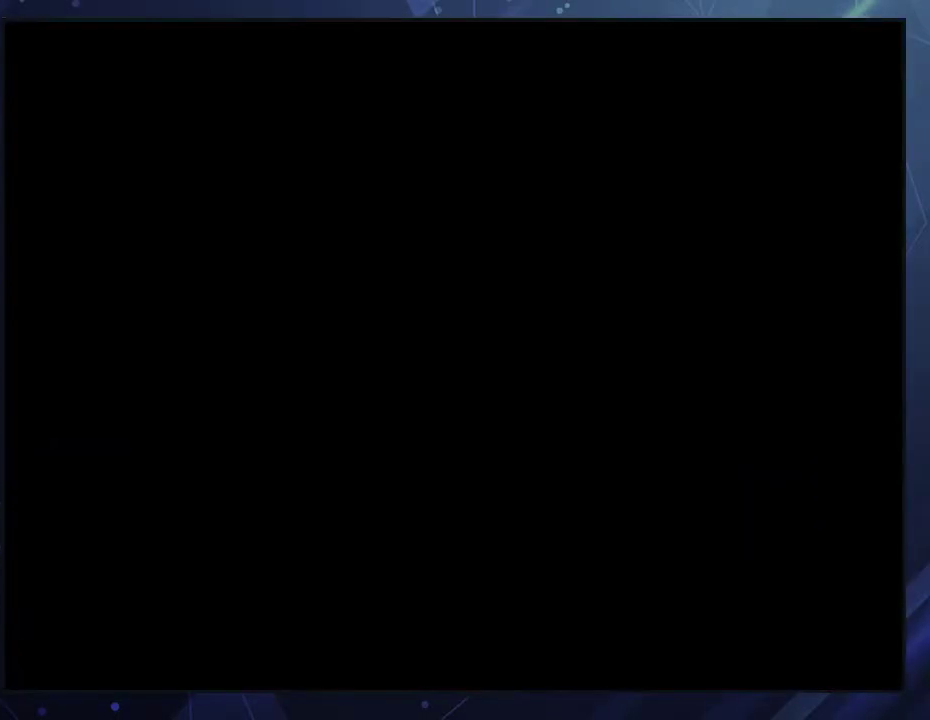
{"buttons": [], "events": []}
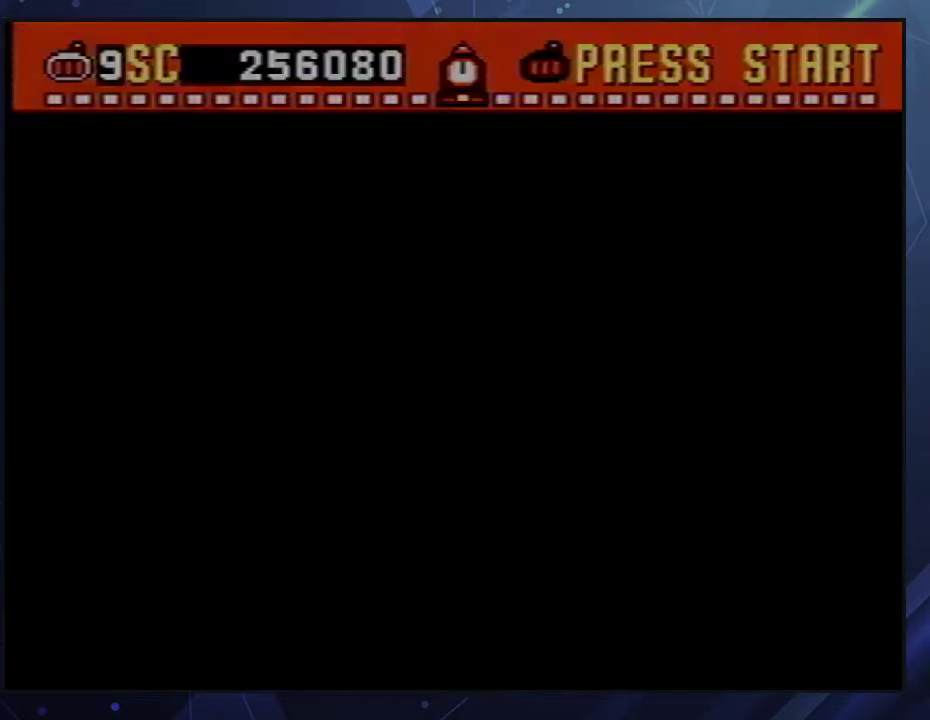
{"buttons": [], "events": []}
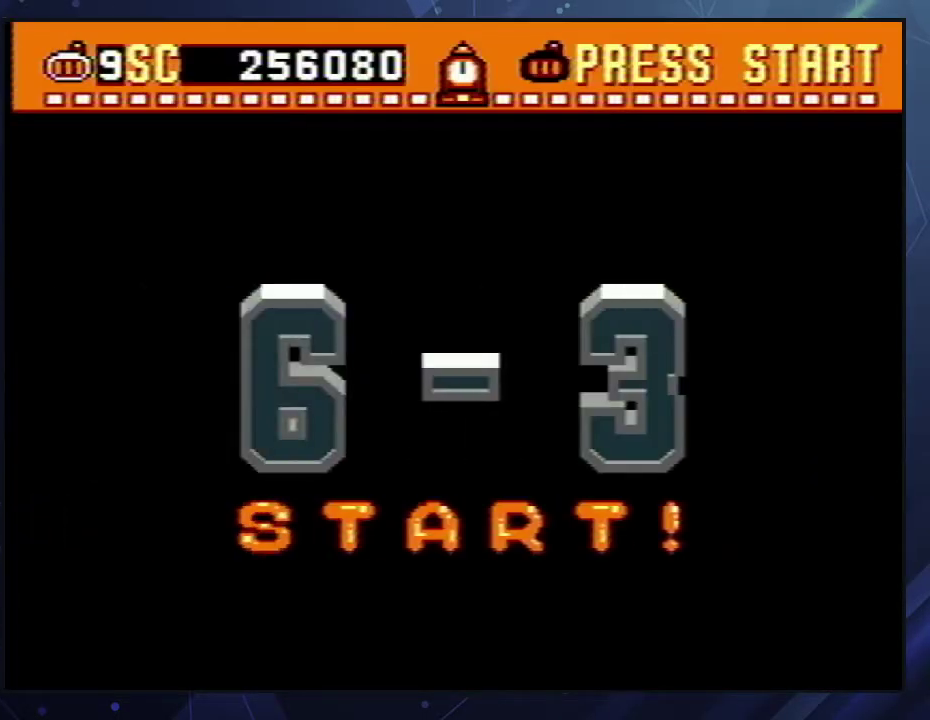
{"buttons": [], "events": []}
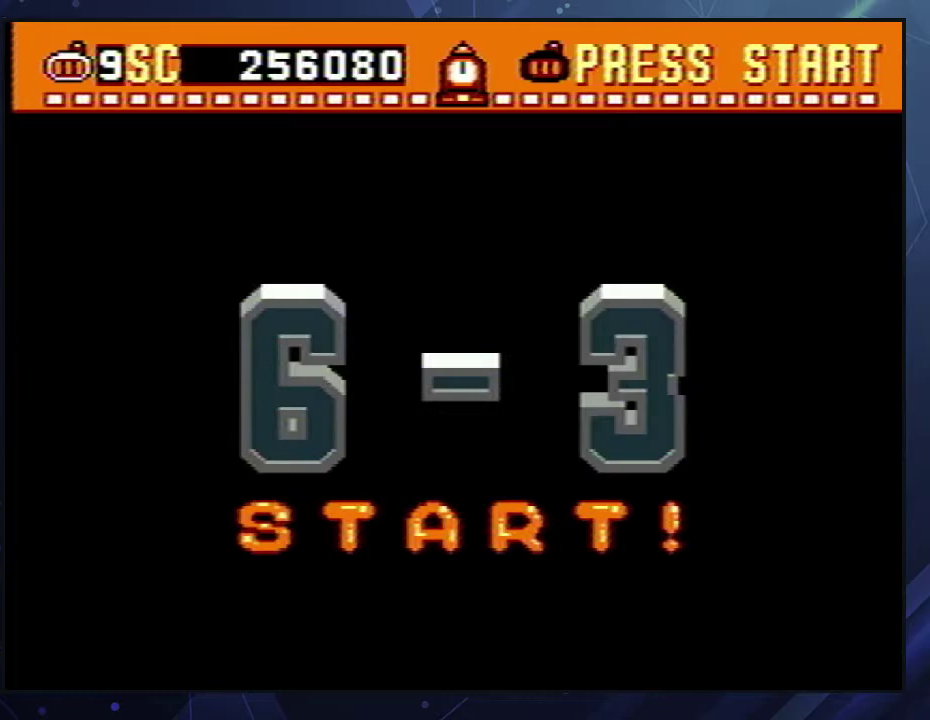
{"buttons": [], "events": []}
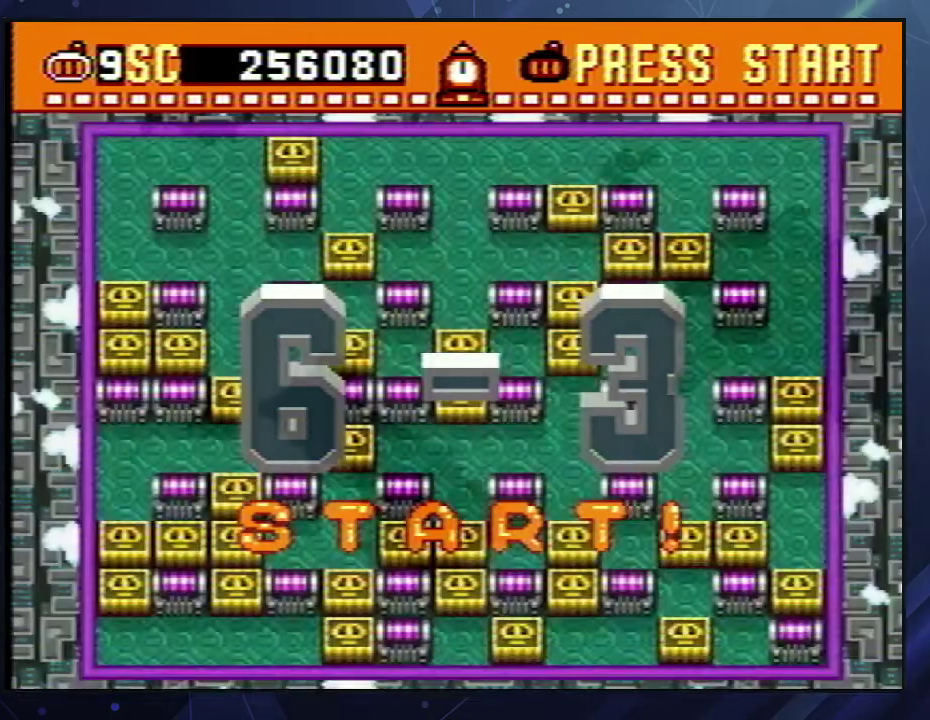
{"buttons": [], "events": []}
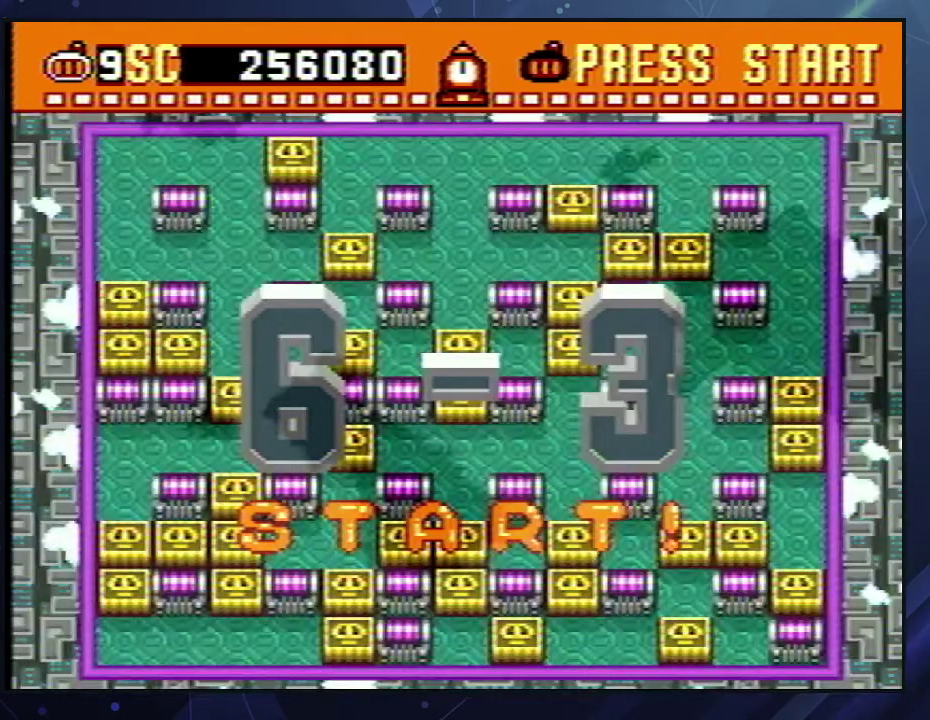
{"buttons": [], "events": []}
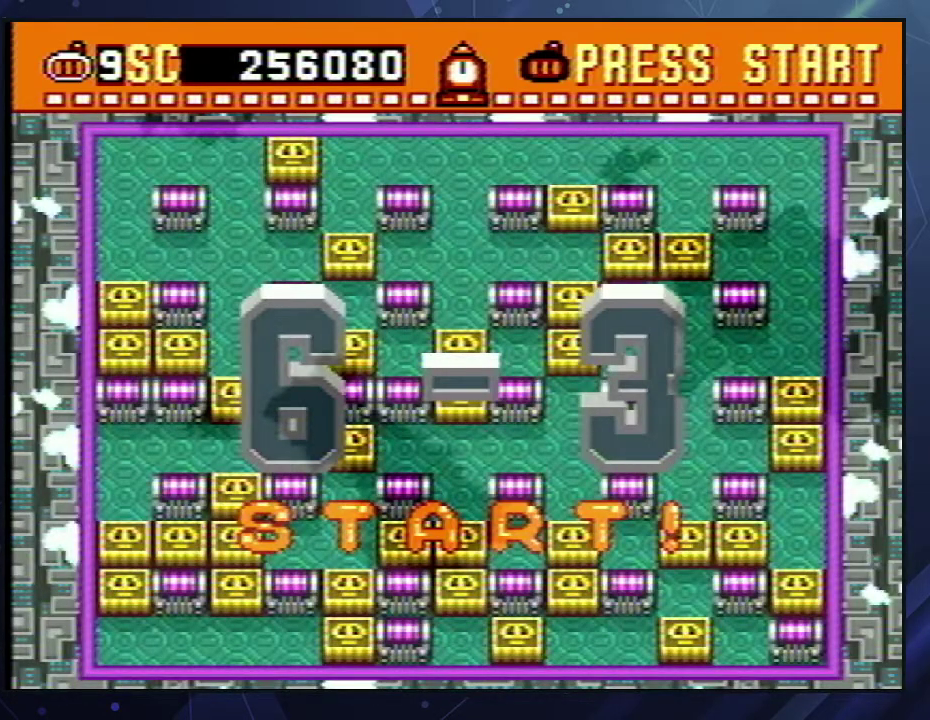
{"buttons": [], "events": []}
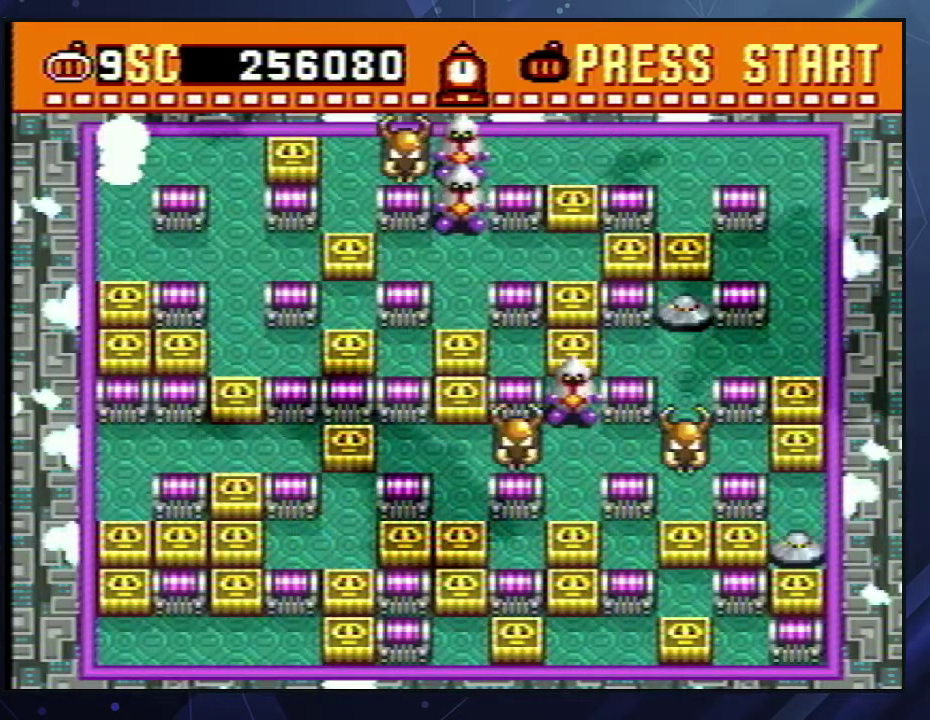
{"buttons": ["DPAD_UP"], "events": [[100, "A", "down"], [100, "DPAD_DOWN", "down"], [200, "A", "up"], [250, "DPAD_DOWN", "up"], [283, "DPAD_UP", "down"], [317, "Y", "down"], [383, "Y", "up"]]}
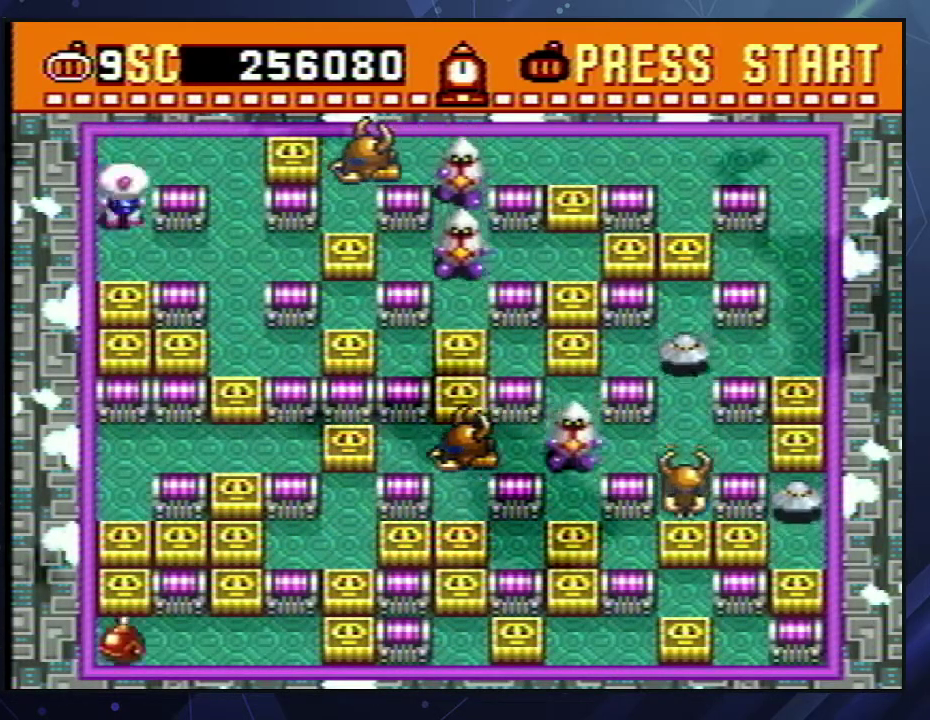
{"buttons": ["DPAD_RIGHT"], "events": [[83, "A", "down"], [83, "B", "down"], [83, "DPAD_RIGHT", "down"], [117, "DPAD_UP", "up"], [150, "A", "up"], [150, "B", "up"], [200, "A", "down"], [200, "B", "down"], [267, "A", "up"], [267, "B", "up"], [317, "A", "down"], [317, "B", "down"], [383, "A", "up"], [383, "B", "up"], [433, "A", "down"], [450, "B", "down"], [500, "A", "up"], [500, "B", "up"]]}
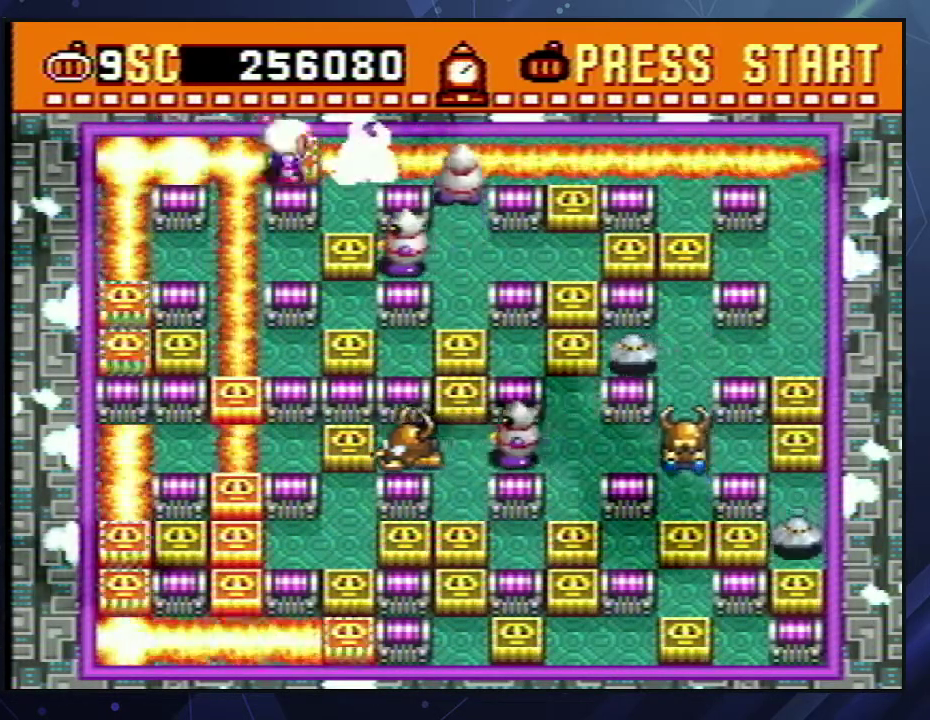
{"buttons": ["DPAD_DOWN"], "events": [[50, "A", "down"], [50, "B", "down"], [117, "A", "up"], [117, "B", "up"], [167, "A", "down"], [167, "B", "down"], [233, "B", "up"], [250, "A", "up"], [300, "A", "down"], [367, "A", "up"], [417, "A", "down"], [433, "B", "down"], [467, "DPAD_DOWN", "down"], [483, "B", "up"], [483, "DPAD_RIGHT", "up"], [500, "A", "up"]]}
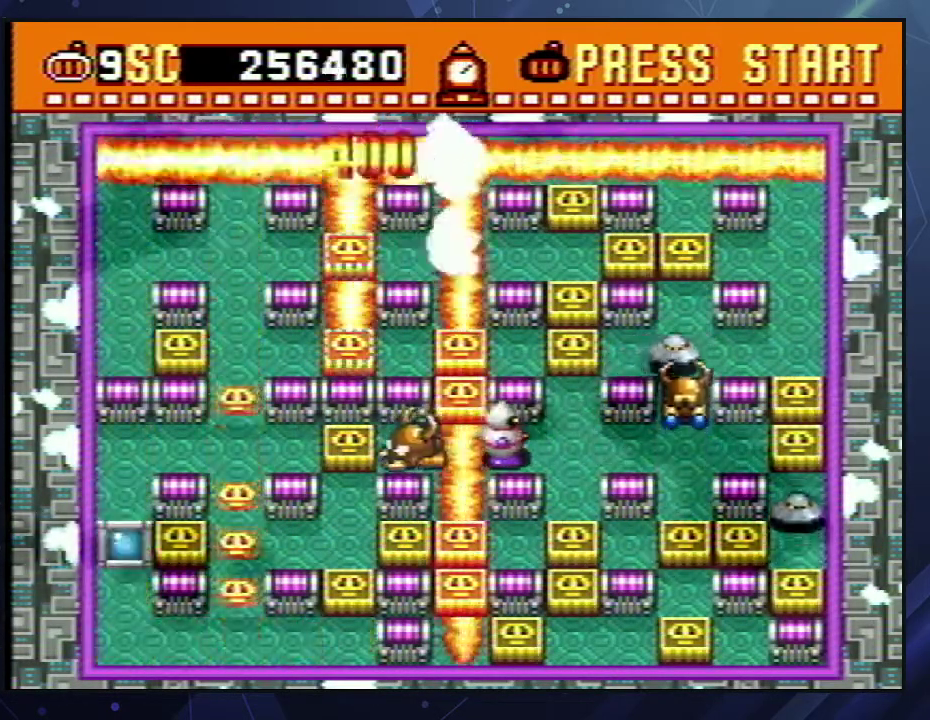
{"buttons": ["DPAD_DOWN"], "events": [[50, "A", "down"], [50, "B", "down"], [100, "B", "up"], [117, "A", "up"], [167, "A", "down"], [183, "B", "down"], [233, "B", "up"], [250, "A", "up"], [300, "A", "down"], [300, "B", "down"], [367, "A", "up"], [367, "B", "up"], [417, "A", "down"], [433, "B", "down"], [483, "B", "up"], [500, "A", "up"]]}
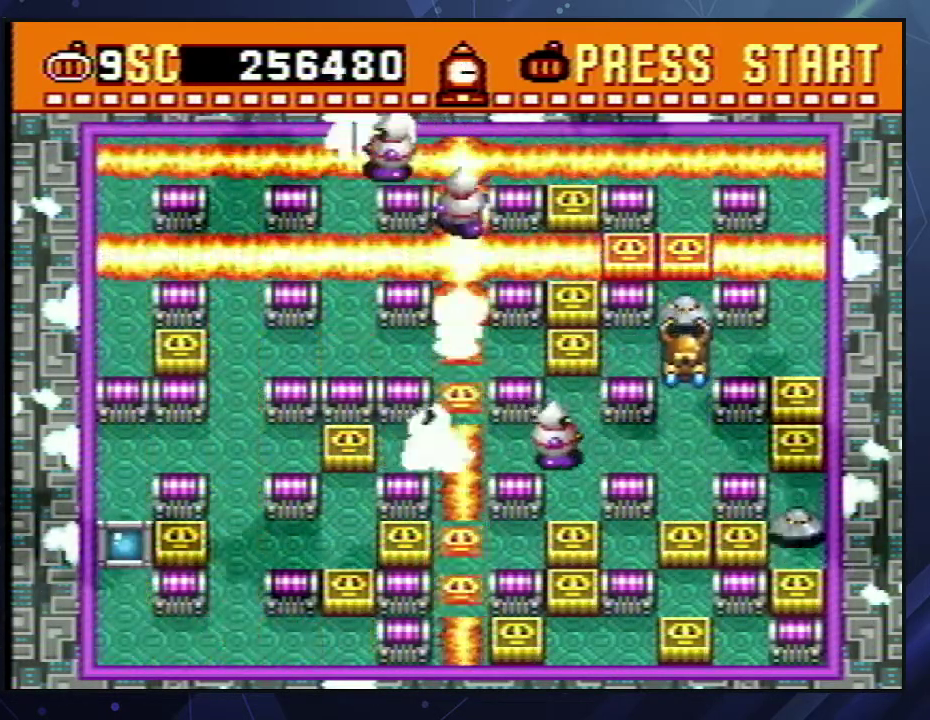
{"buttons": ["DPAD_RIGHT"], "events": [[50, "A", "down"], [67, "B", "down"], [117, "B", "up"], [133, "A", "up"], [183, "A", "down"], [183, "B", "down"], [250, "A", "up"], [250, "B", "up"], [283, "DPAD_RIGHT", "down"], [300, "A", "down"], [317, "B", "down"], [317, "DPAD_DOWN", "up"], [367, "A", "up"], [367, "B", "up"], [433, "A", "down"], [433, "B", "down"], [500, "A", "up"], [500, "B", "up"]]}
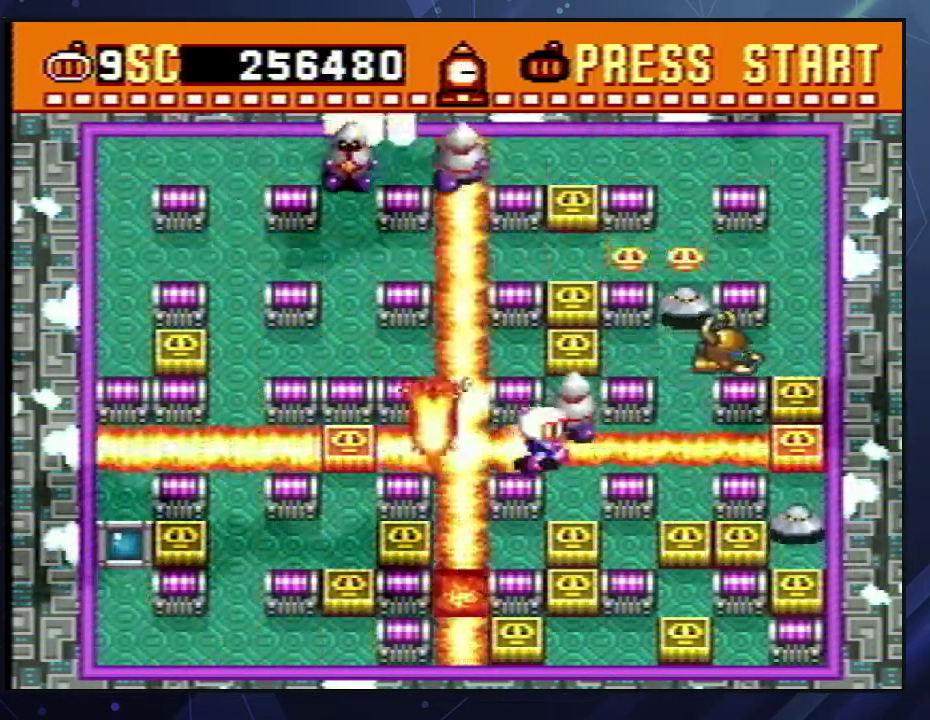
{"buttons": ["A", "B", "DPAD_UP"], "events": [[50, "A", "down"], [50, "B", "down"], [117, "B", "up"], [133, "A", "up"], [183, "A", "down"], [200, "B", "down"], [250, "B", "up"], [267, "A", "up"], [317, "A", "down"], [317, "B", "down"], [333, "DPAD_UP", "down"], [367, "B", "up"], [400, "A", "up"], [400, "DPAD_RIGHT", "up"], [450, "A", "down"], [450, "B", "down"]]}
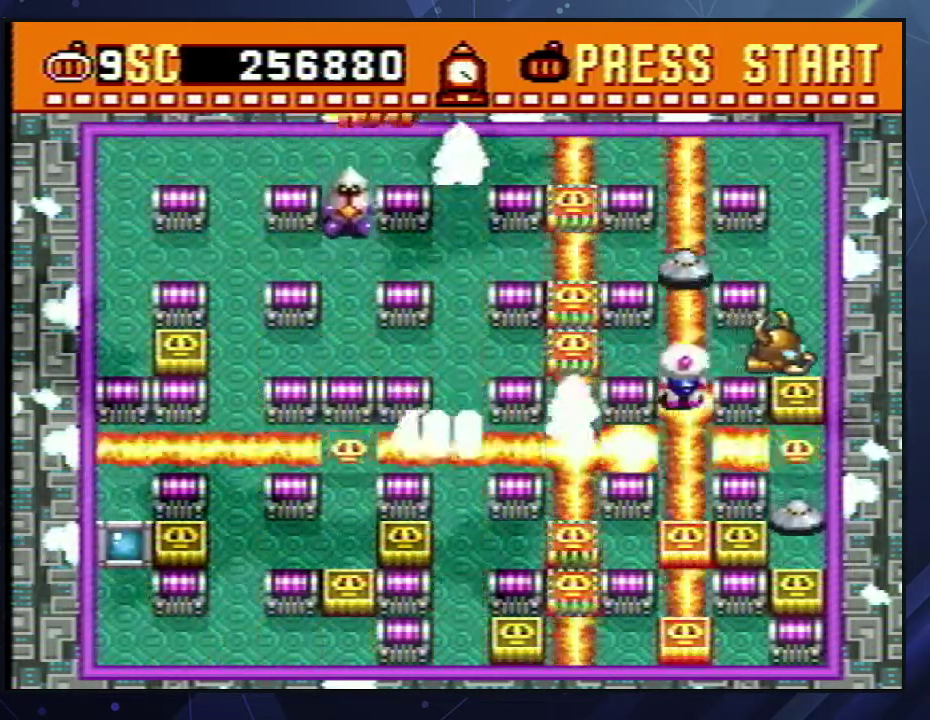
{"buttons": ["A", "B", "DPAD_RIGHT"], "events": [[17, "A", "up"], [17, "B", "up"], [67, "A", "down"], [83, "B", "down"], [133, "B", "up"], [200, "B", "down"], [267, "B", "up"], [283, "A", "up"], [333, "A", "down"], [333, "B", "down"], [383, "DPAD_RIGHT", "down"], [400, "A", "up"], [400, "B", "up"], [433, "DPAD_UP", "up"], [450, "A", "down"], [467, "B", "down"]]}
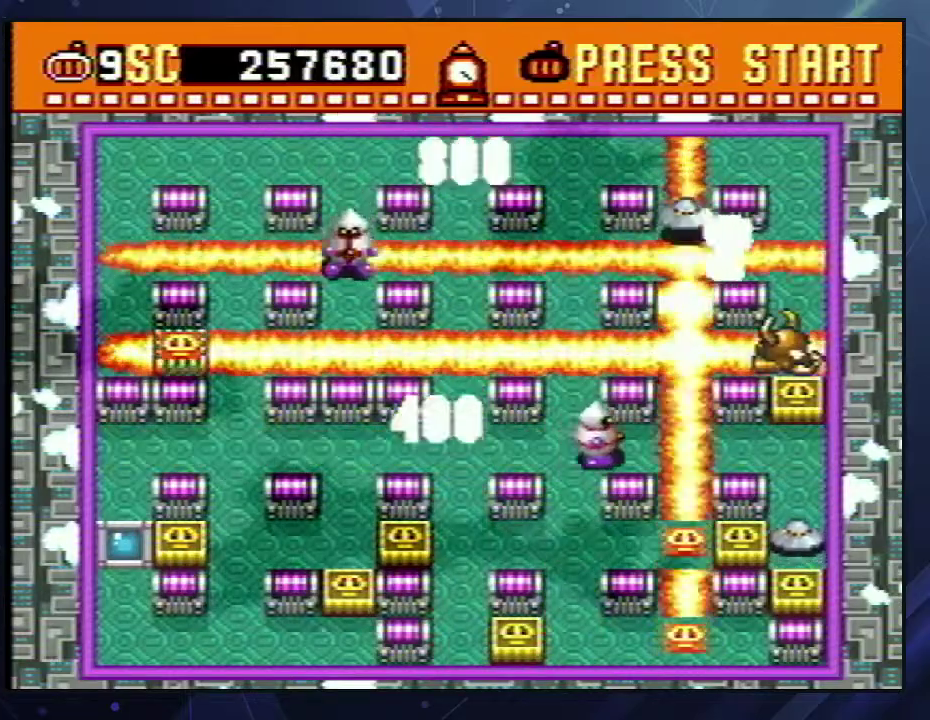
{"buttons": ["A", "B", "DPAD_DOWN"]}